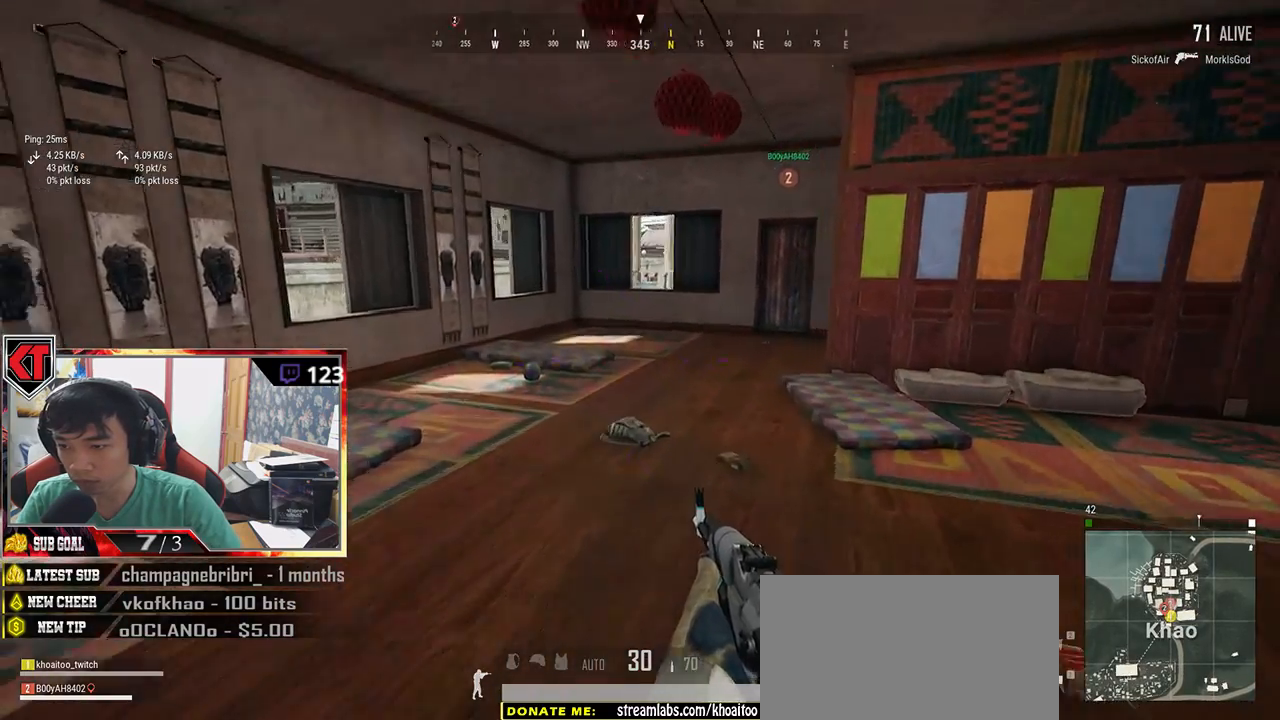
Gameplay with keyboard and mouse; each line is a JSON object with the keys and mouse buttons held at the frame after it. "events" lists presses ("down") and releases ("up") of "a", "c", "ctrl", "d", "e", "f", "q", "r", "s", "shift", "space", "tab", "v", "w", "x", "z", "mouse_left", "mouse_wheel", "mouse_right", "mouse_mb4" and "mouse_mb5" between this image and that frame as [ms after this image, input, new state], when the widget could be followed in between. "mouse_left", "mouse_wheel", "mouse_right", "mouse_mb4", "mouse_mb5" = the "left", "wheel", "right", "mb4", "mb5" buttons of the "mouse" list. No other keys are recorded. "wheel" means that the mouse wheel is clicked or scrolled. Mouse movement is not recorded.
{"keys": ["a"], "mouse": [], "events": [[184, "s", "down"], [384, "s", "up"]]}
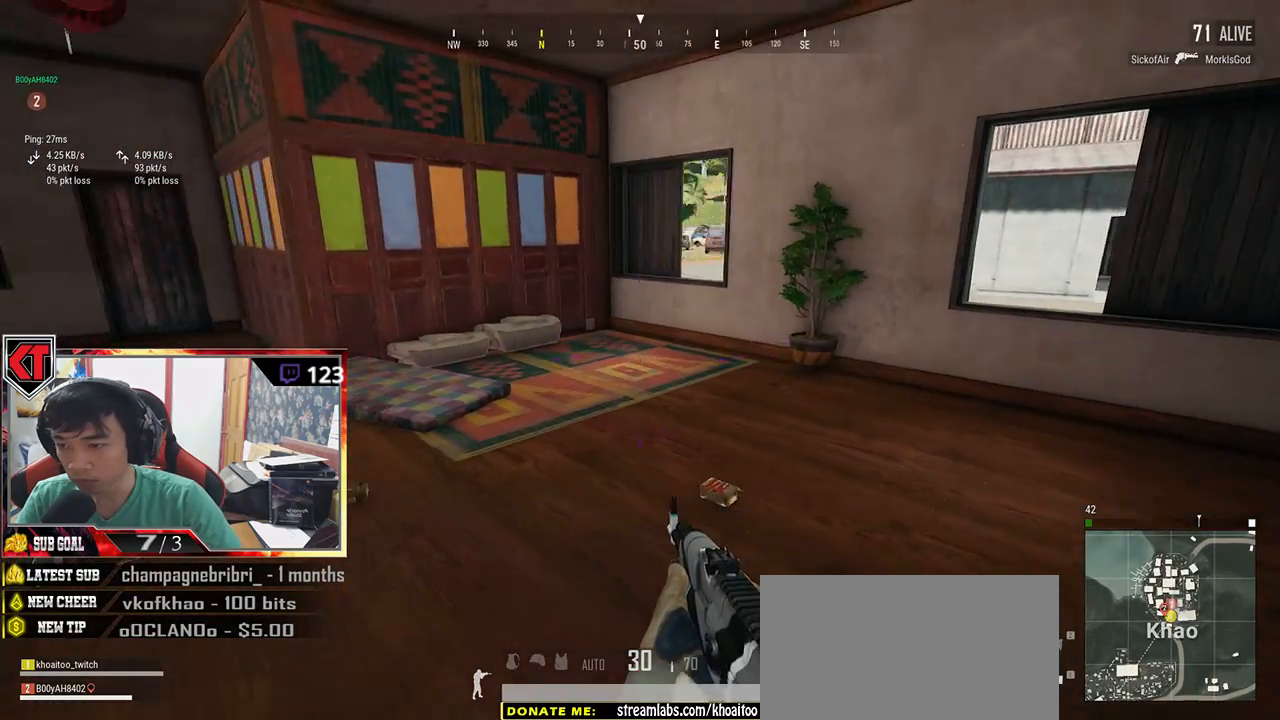
{"keys": ["f", "w"], "mouse": [], "events": [[50, "w", "down"], [84, "a", "up"], [467, "f", "down"]]}
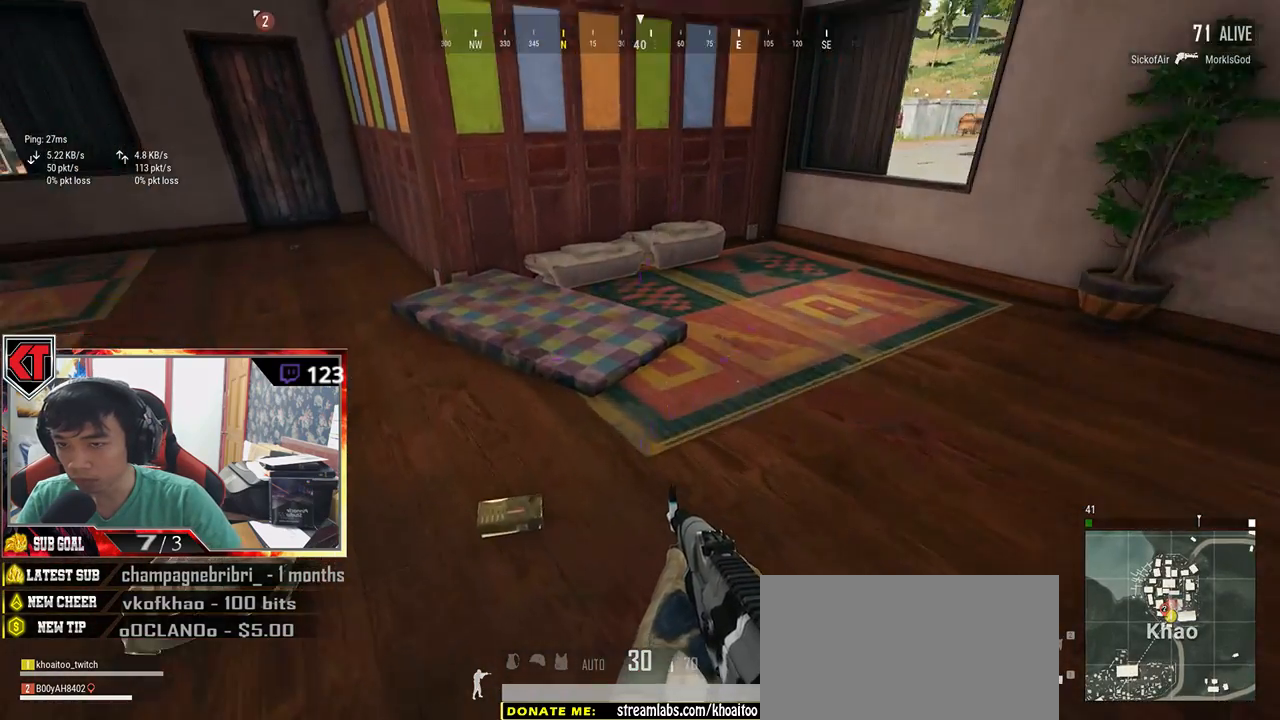
{"keys": ["d"], "mouse": [], "events": [[67, "f", "up"], [117, "f", "down"], [200, "f", "up"], [417, "d", "down"], [500, "w", "up"]]}
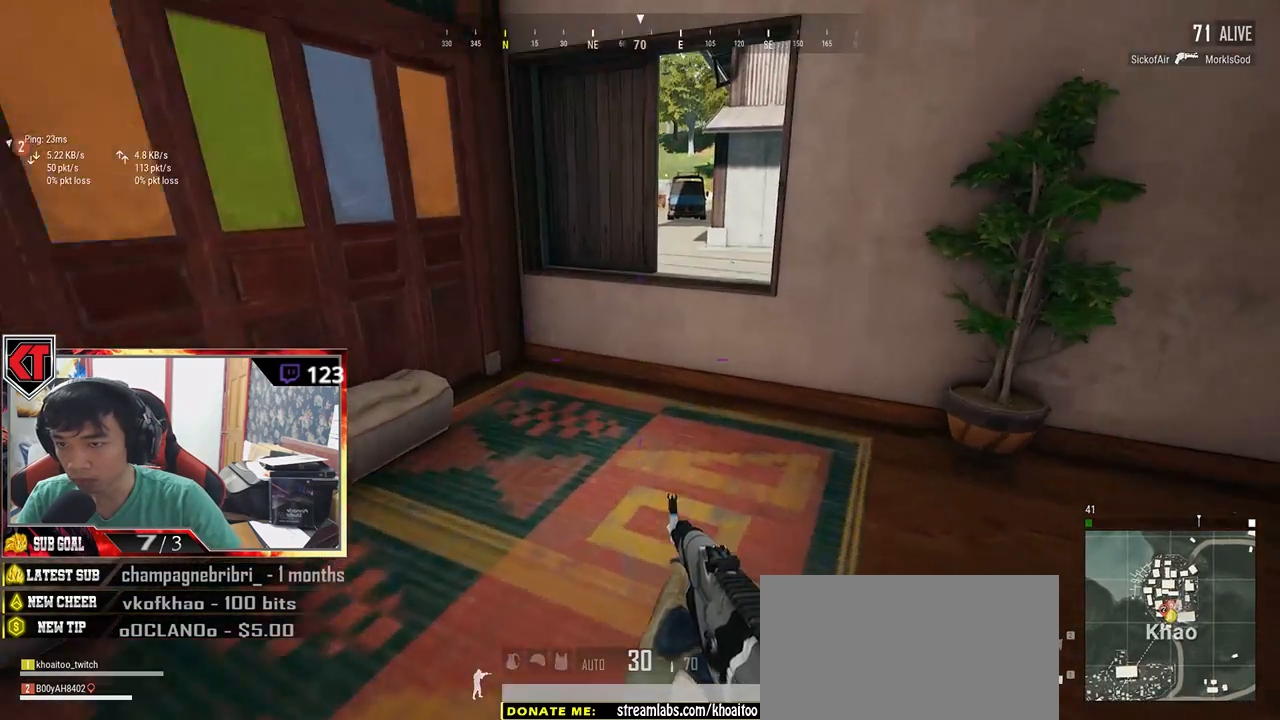
{"keys": ["s"], "mouse": [], "events": [[134, "s", "down"], [234, "d", "up"], [317, "tab", "down"], [400, "tab", "up"]]}
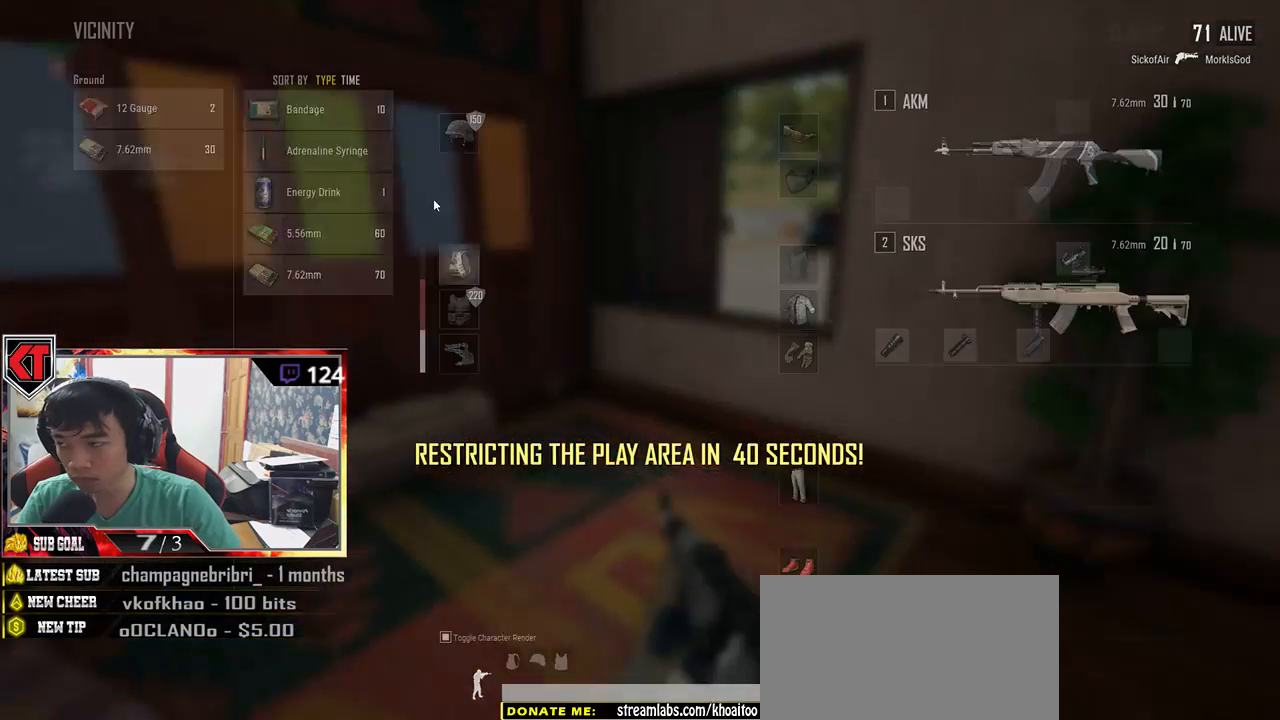
{"keys": [], "mouse": ["left"], "events": [[67, "a", "down"], [67, "s", "up"], [250, "a", "up"], [400, "mouse_left", "down"]]}
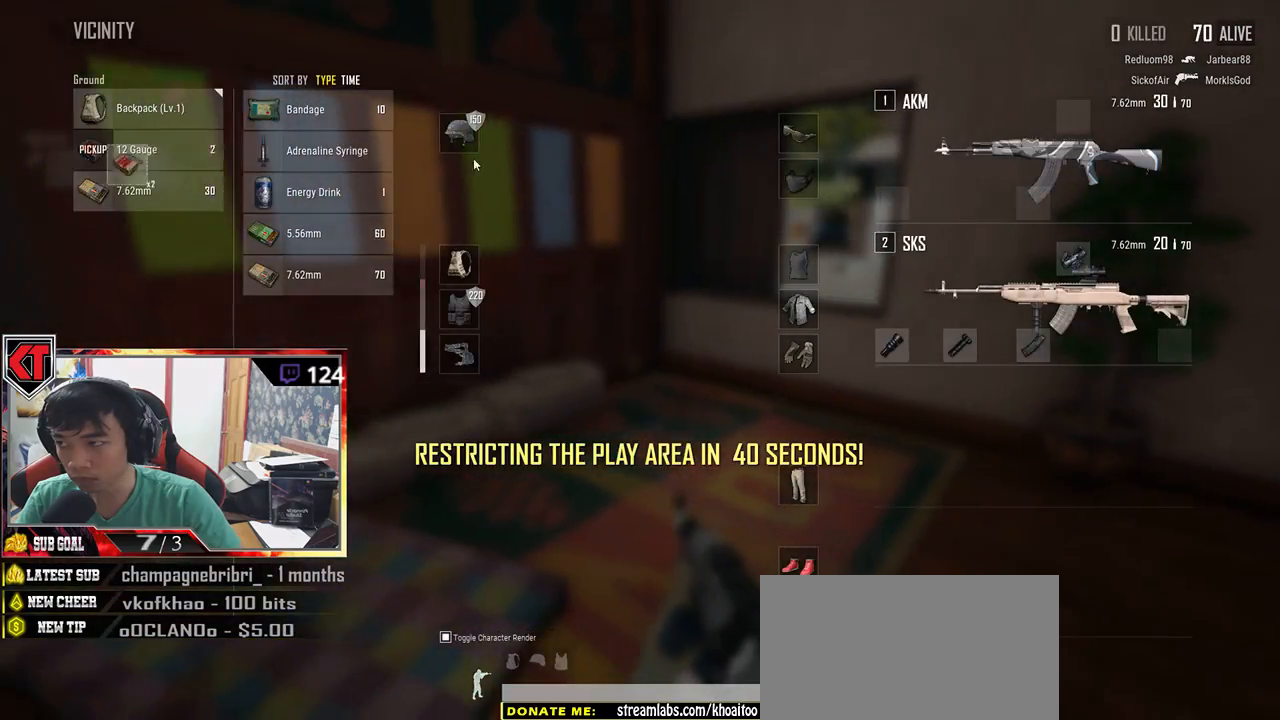
{"keys": ["w"], "mouse": [], "events": [[34, "mouse_left", "up"], [34, "s", "down"], [100, "tab", "down"], [200, "tab", "up"], [267, "s", "up"], [500, "w", "down"]]}
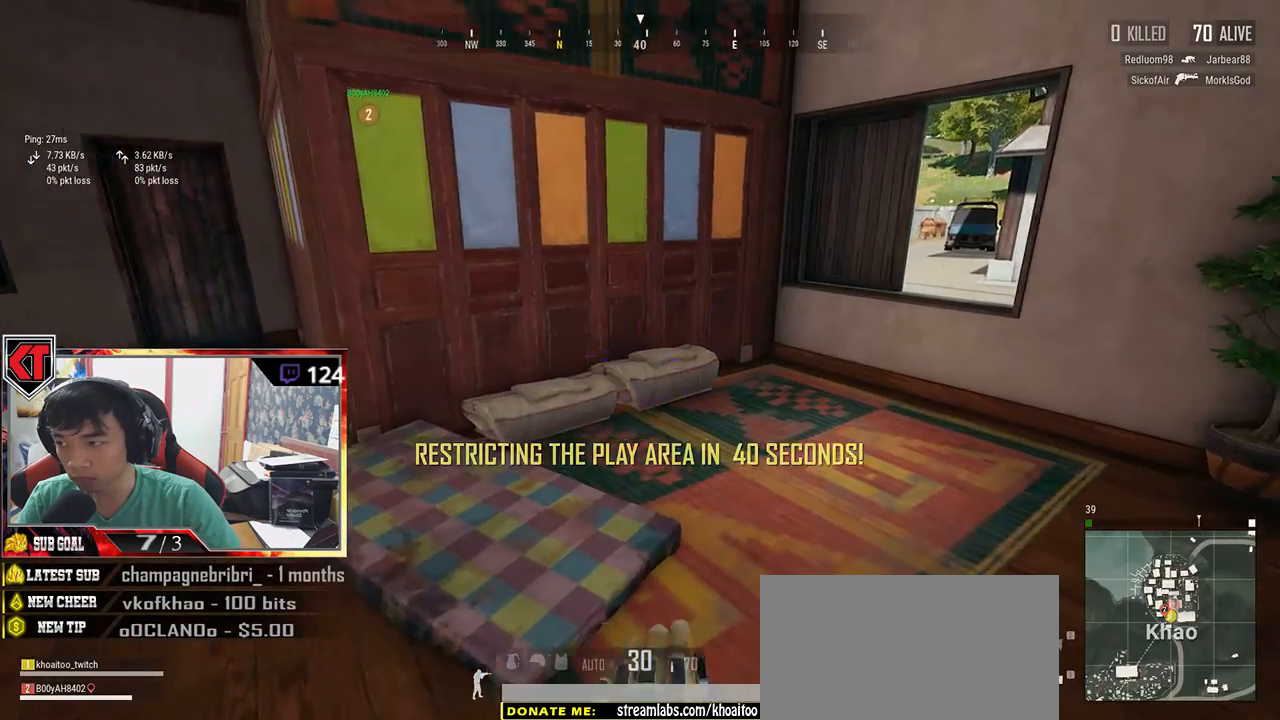
{"keys": [], "mouse": [], "events": [[67, "tab", "down"], [167, "tab", "up"], [284, "w", "up"]]}
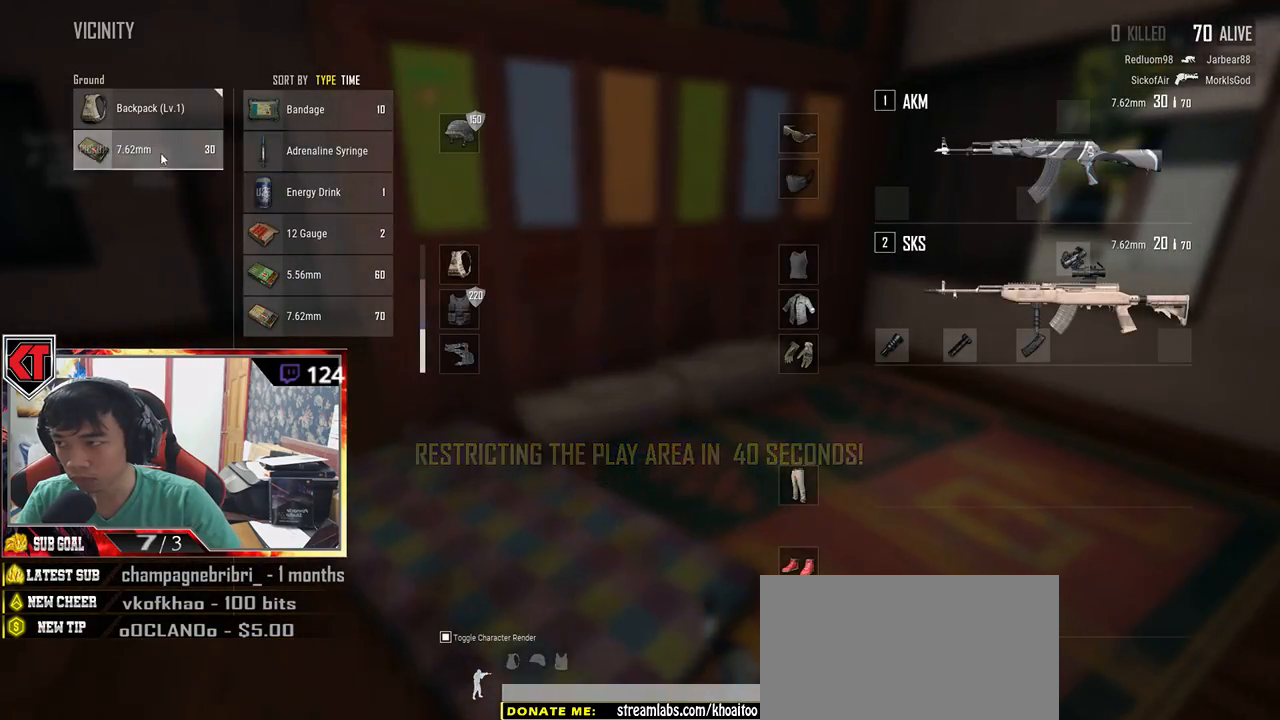
{"keys": ["s"], "mouse": [], "events": [[17, "mouse_left", "down"], [150, "mouse_left", "up"], [200, "s", "down"]]}
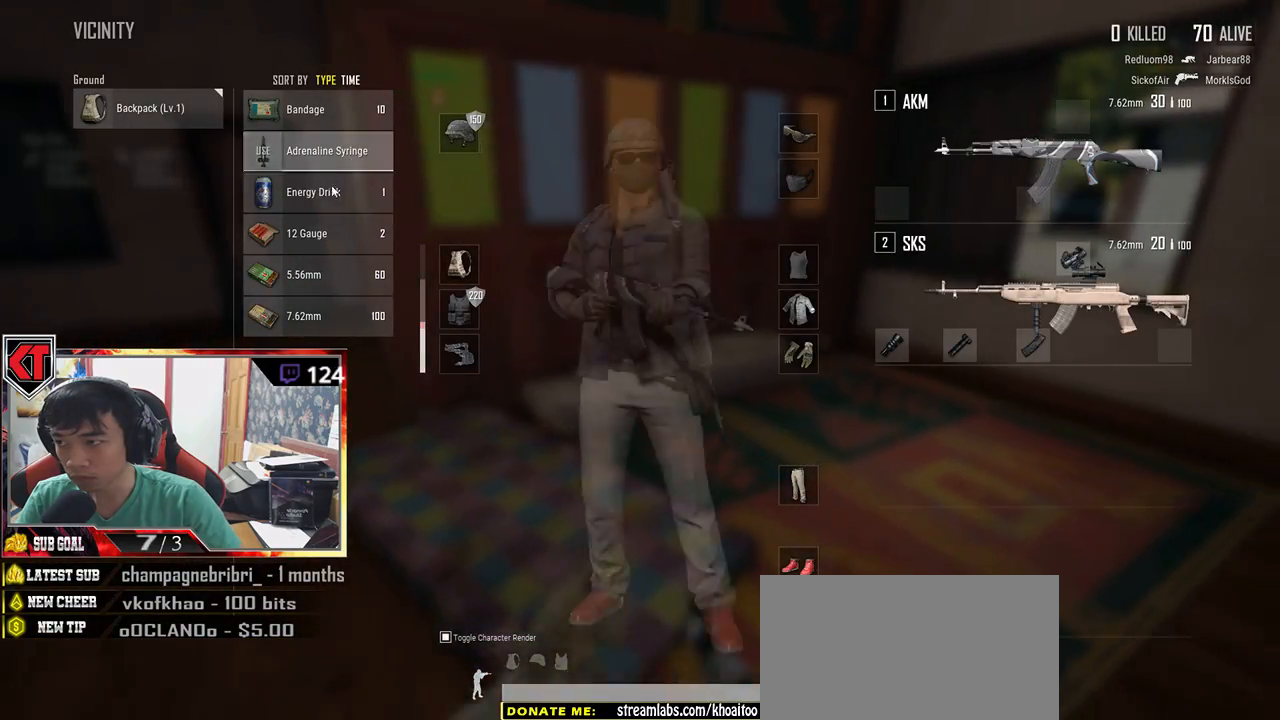
{"keys": ["s"], "mouse": [], "events": [[50, "s", "up"], [217, "mouse_left", "down"], [334, "s", "down"], [350, "mouse_left", "up"], [367, "tab", "down"], [484, "tab", "up"]]}
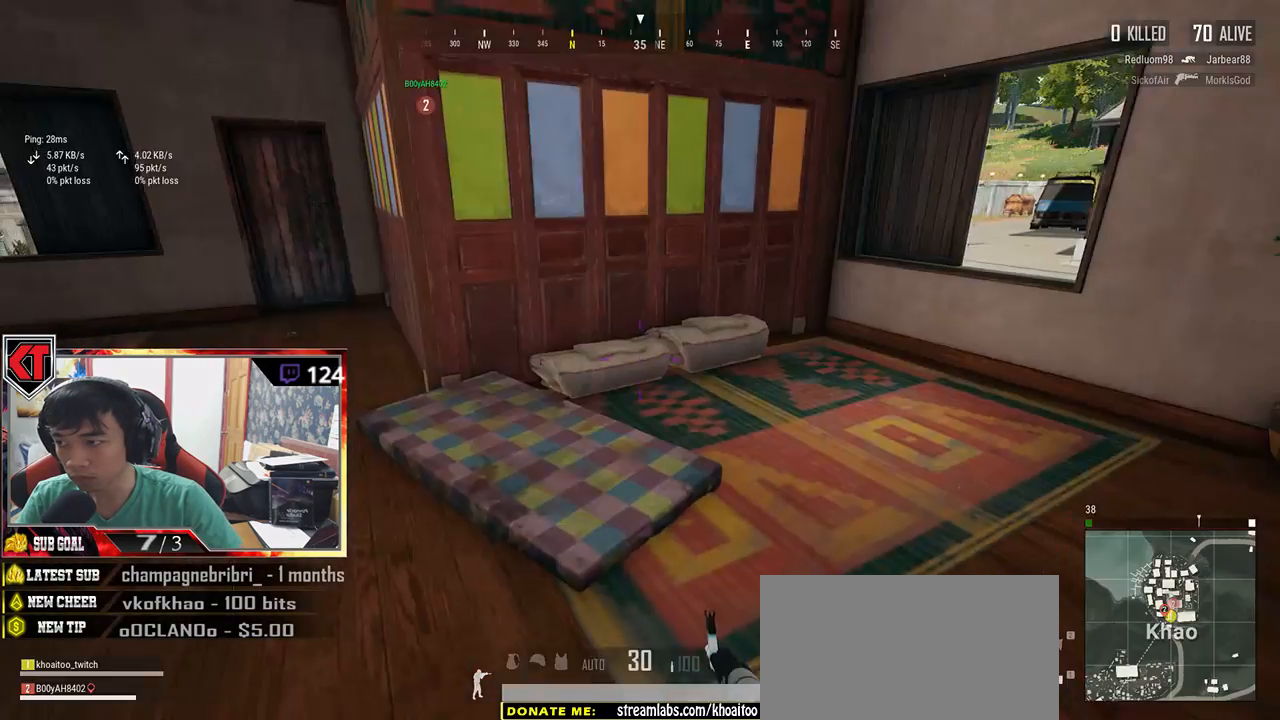
{"keys": ["a"], "mouse": [], "events": [[184, "a", "down"], [267, "s", "up"]]}
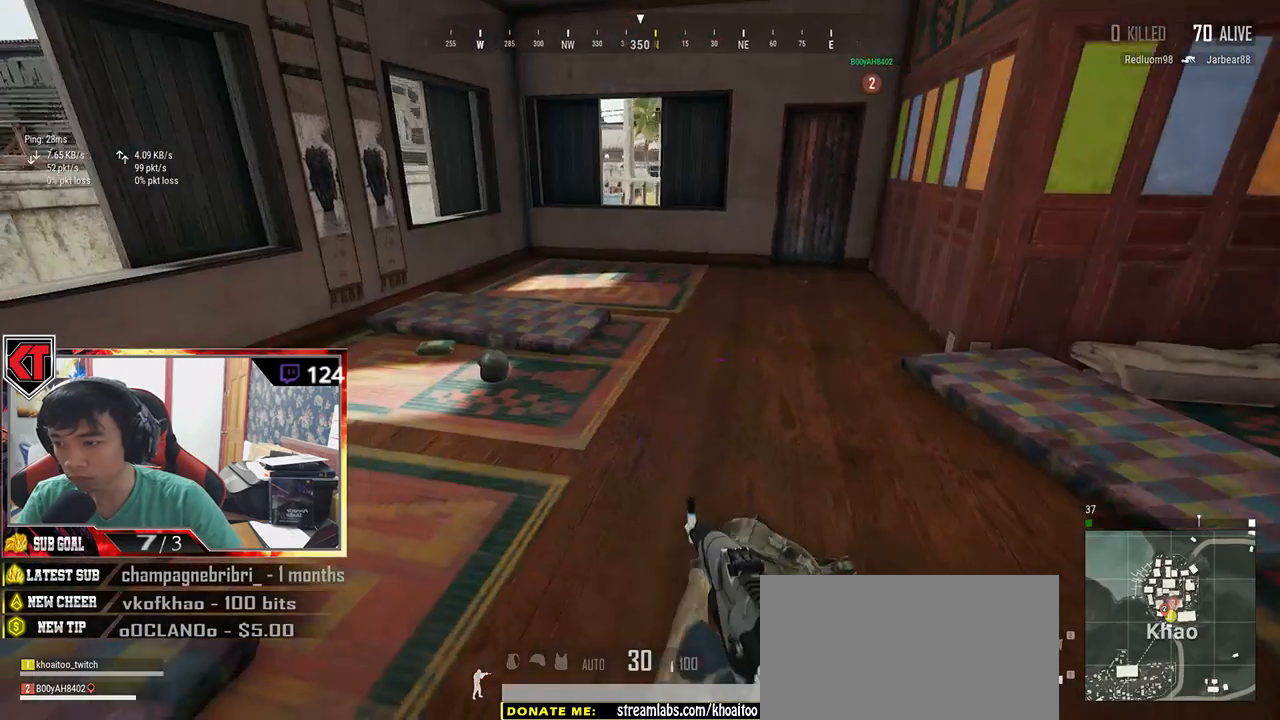
{"keys": ["w"], "mouse": [], "events": [[67, "w", "down"], [134, "a", "up"]]}
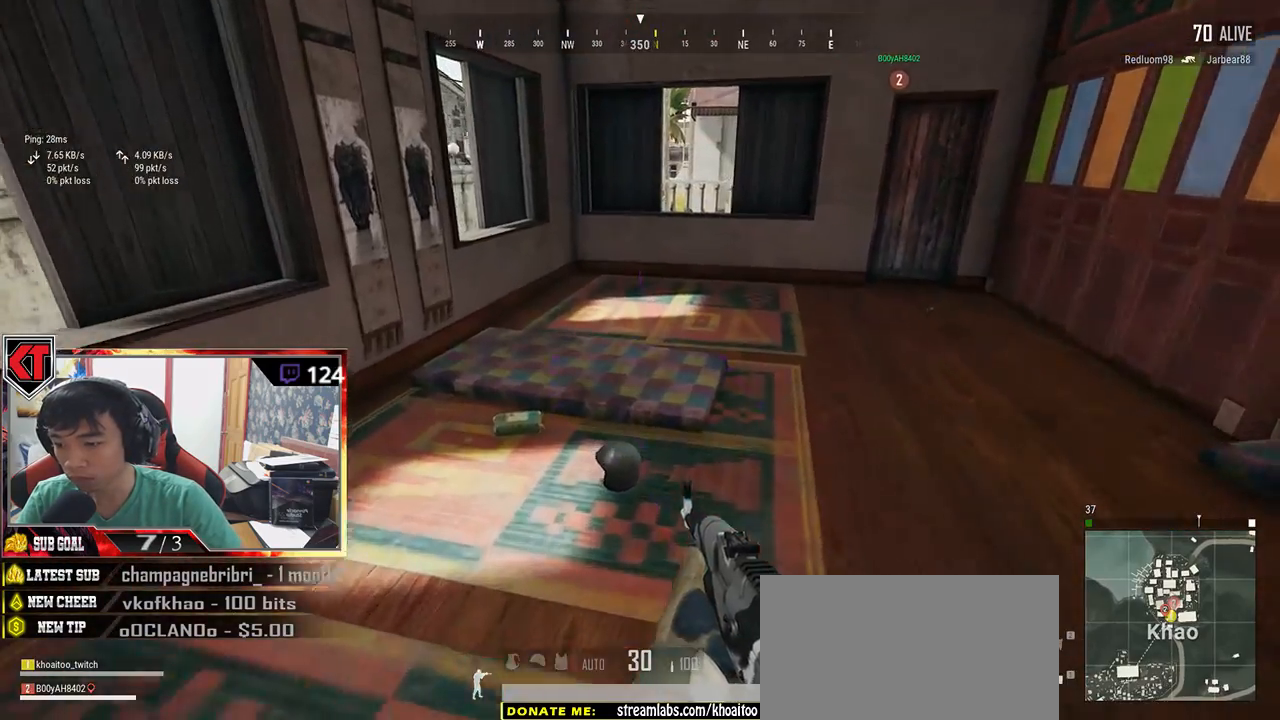
{"keys": ["w"], "mouse": [], "events": []}
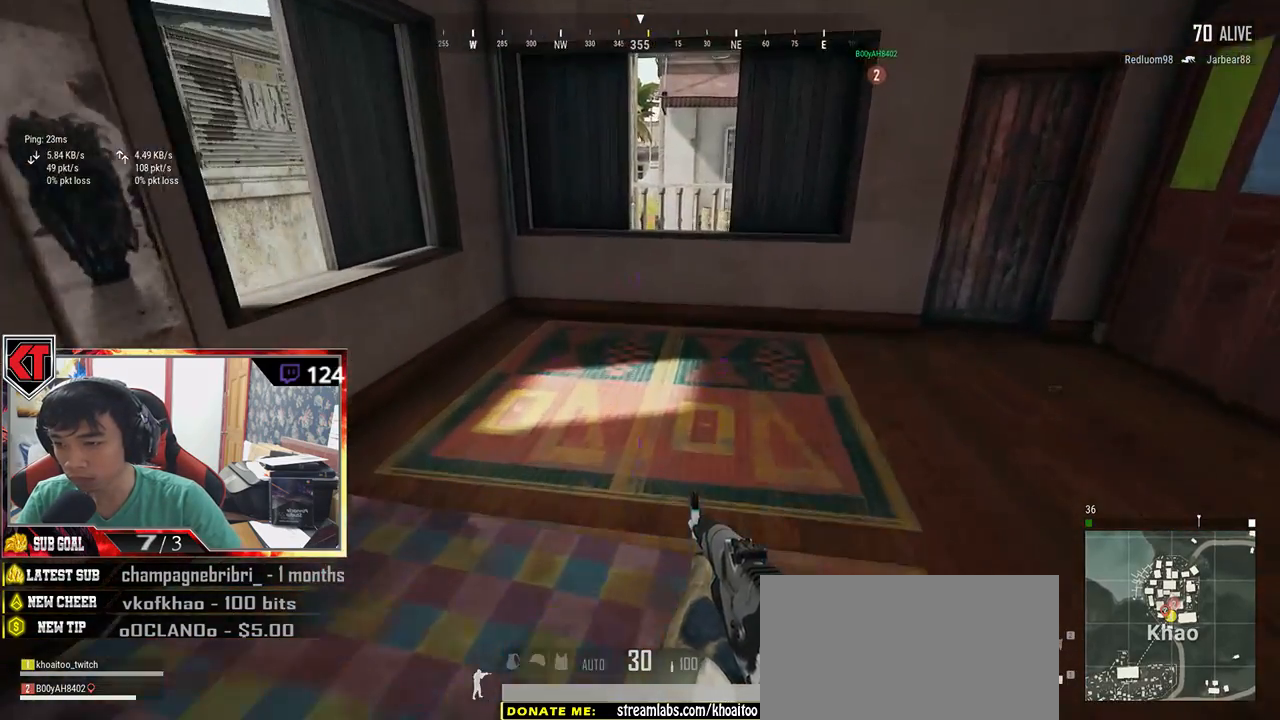
{"keys": ["a", "w"], "mouse": [], "events": [[467, "a", "down"]]}
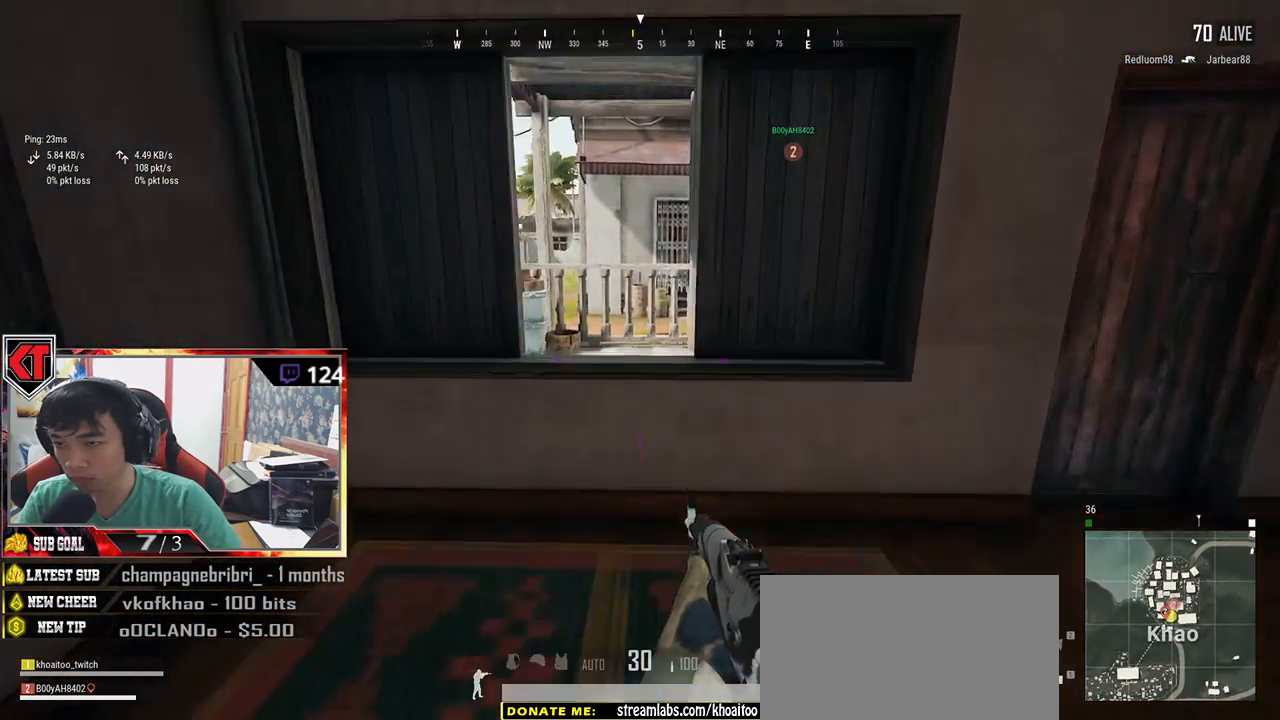
{"keys": ["d"], "mouse": [], "events": [[267, "w", "up"], [367, "a", "up"], [400, "d", "down"]]}
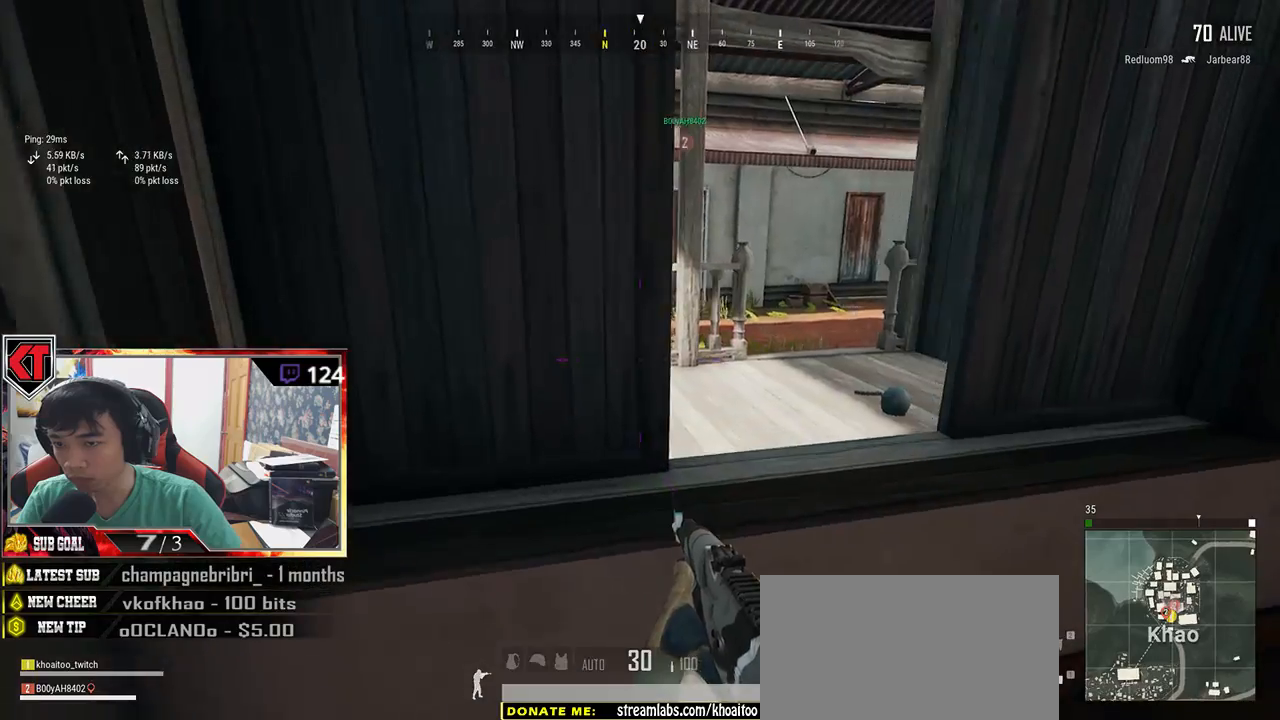
{"keys": ["d"], "mouse": [], "events": []}
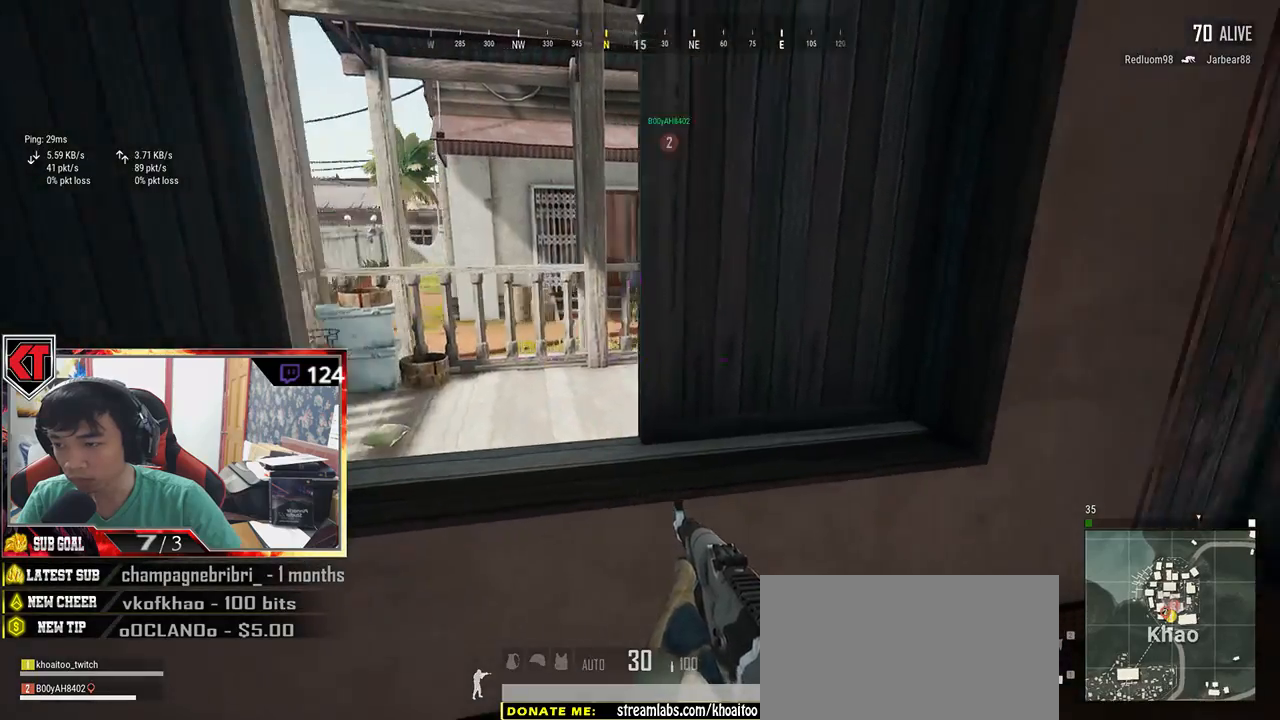
{"keys": ["d", "w"], "mouse": [], "events": [[300, "w", "down"]]}
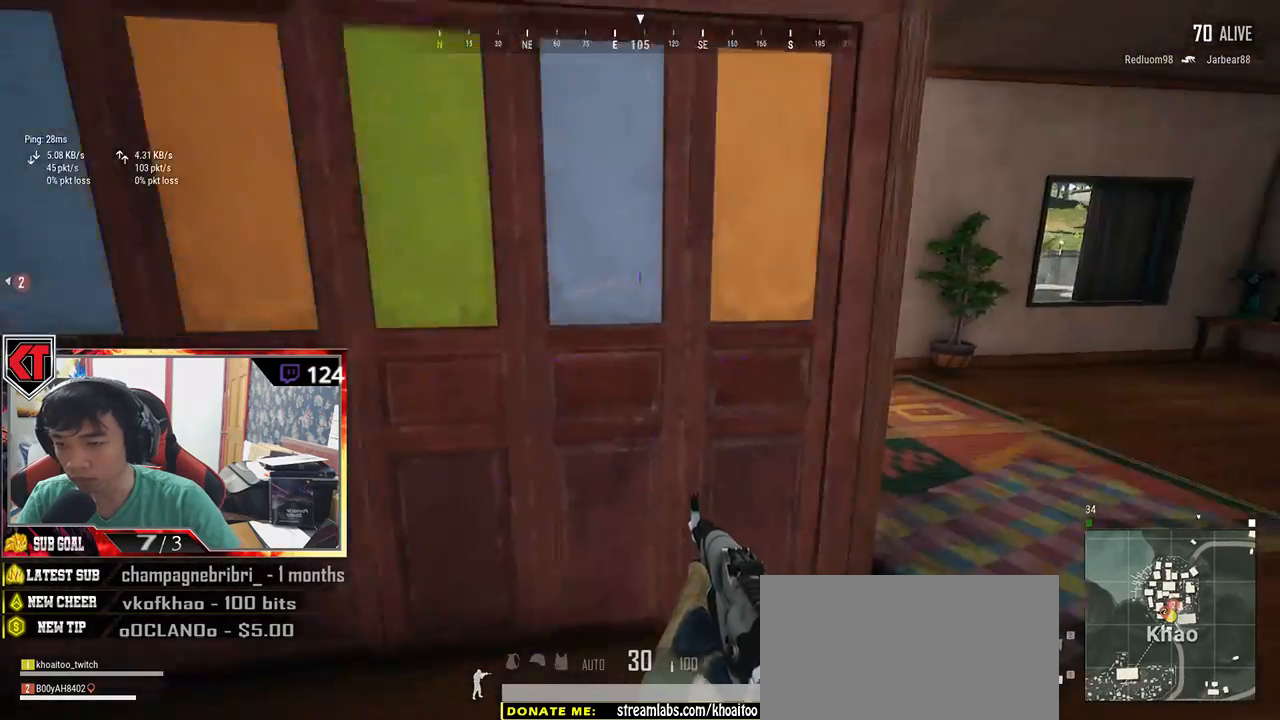
{"keys": ["d", "shift", "w"], "mouse": [], "events": [[317, "shift", "down"]]}
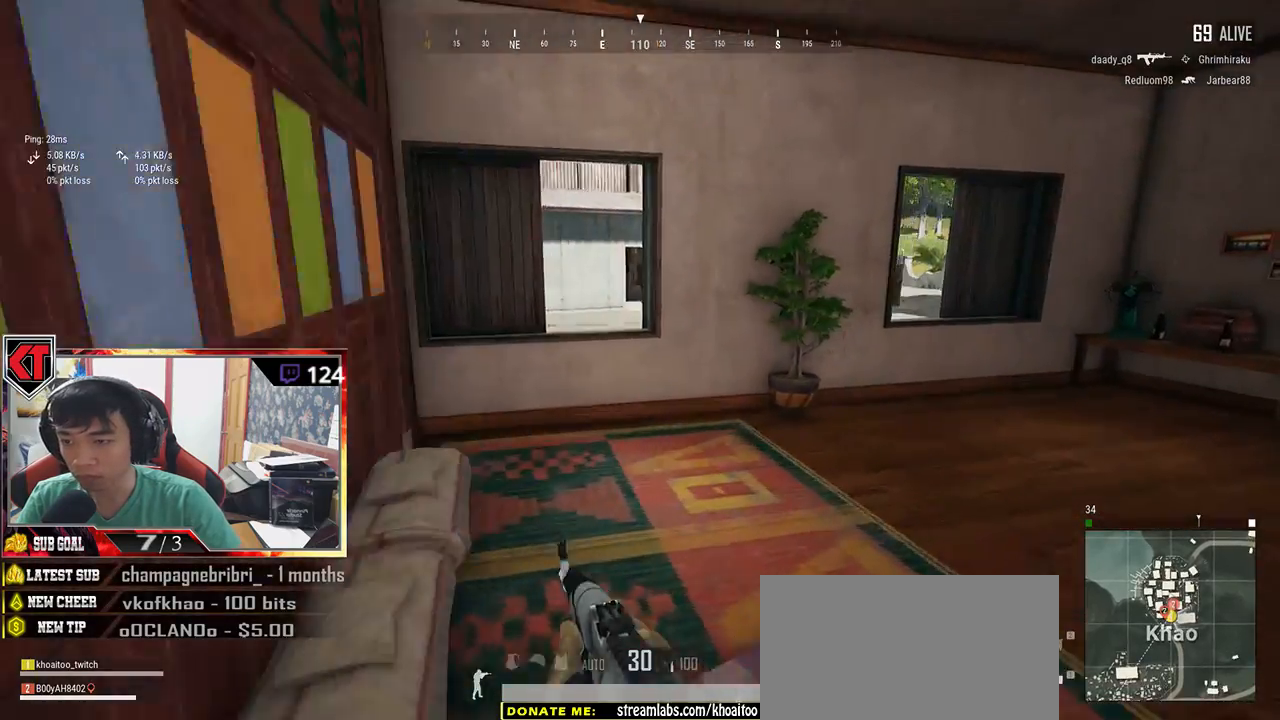
{"keys": ["d", "shift", "w"], "mouse": [], "events": []}
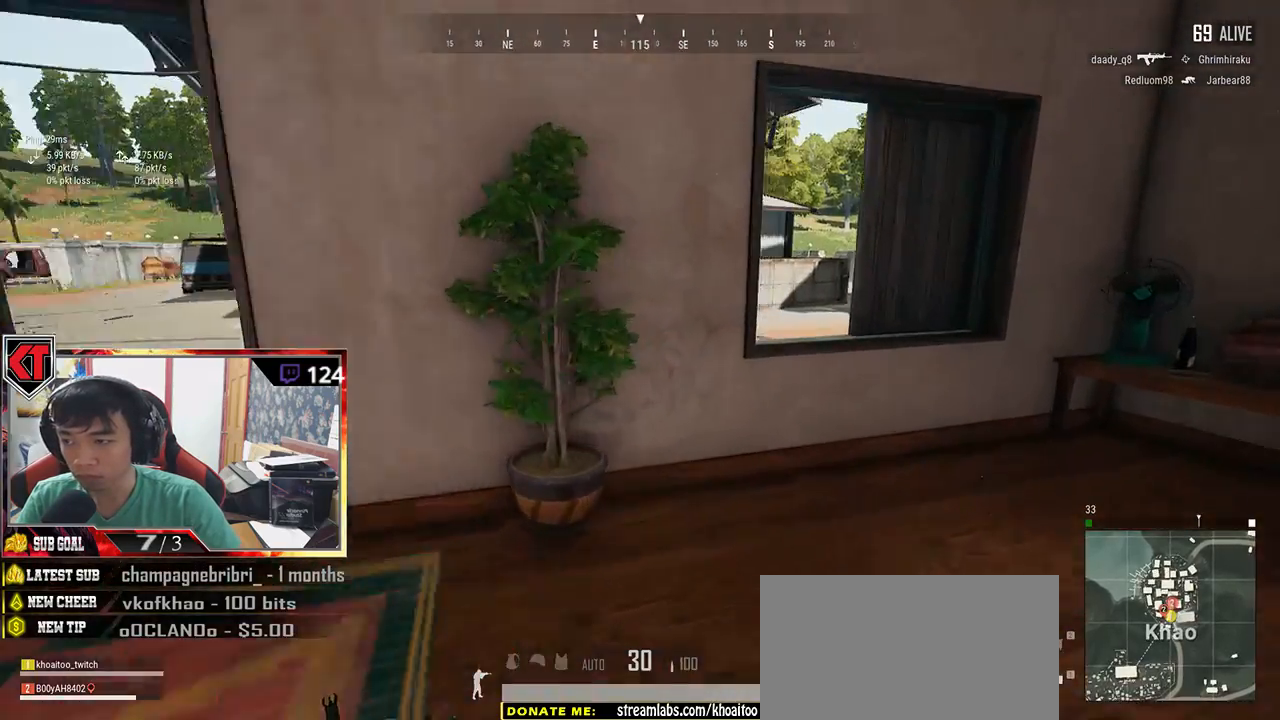
{"keys": ["shift", "w"], "mouse": [], "events": [[200, "d", "up"], [367, "c", "down"], [450, "c", "up"]]}
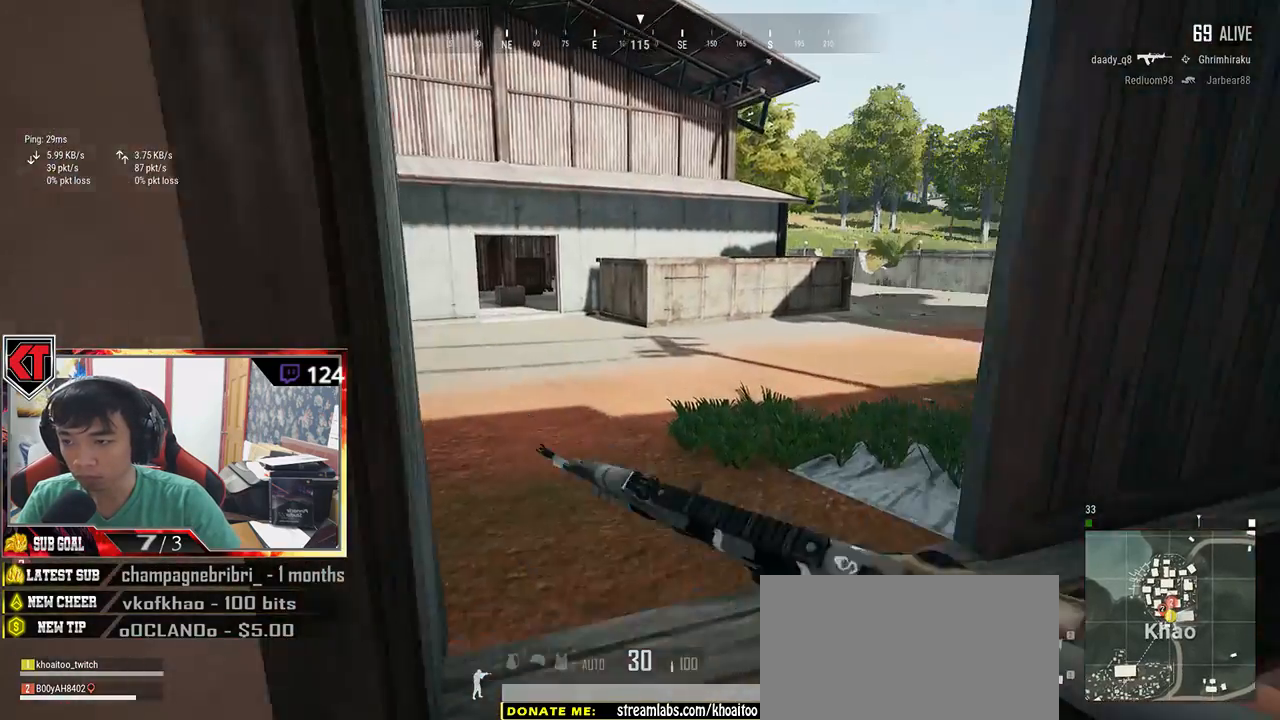
{"keys": ["d"], "mouse": [], "events": [[50, "c", "down"], [117, "c", "up"], [217, "shift", "up"], [334, "d", "down"], [384, "w", "up"]]}
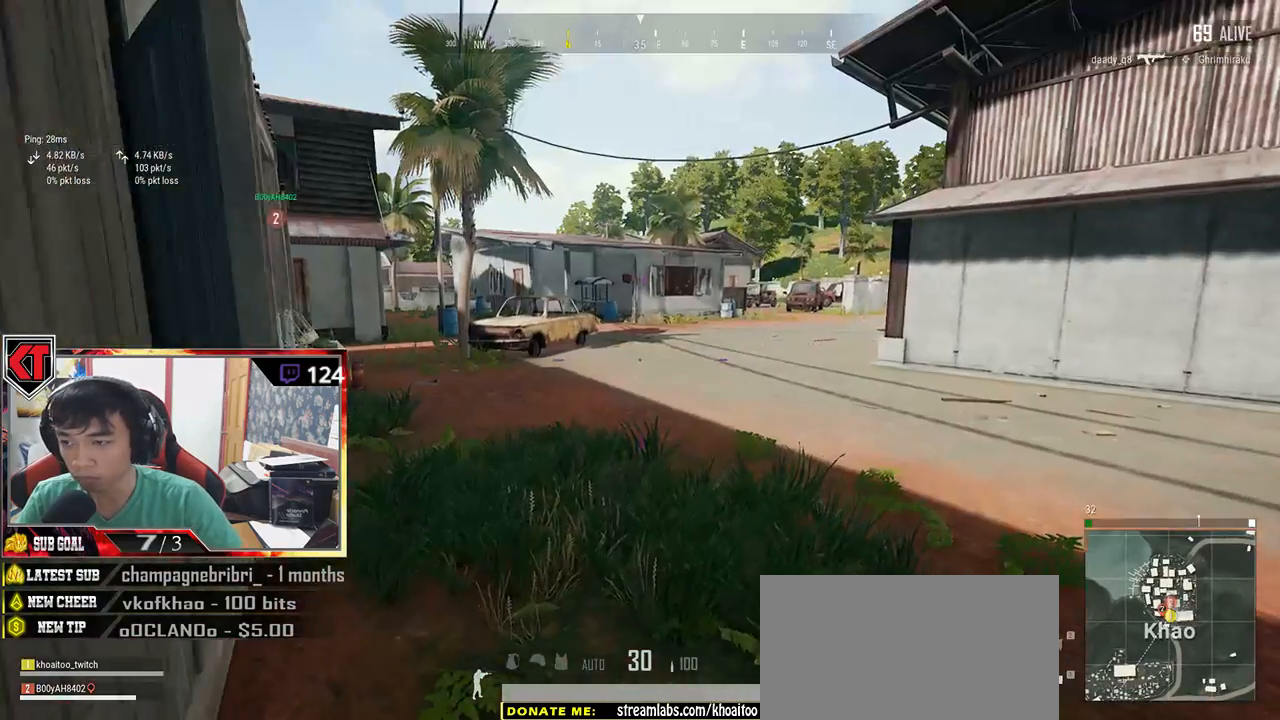
{"keys": ["s"], "mouse": [], "events": [[67, "s", "down"], [200, "d", "up"]]}
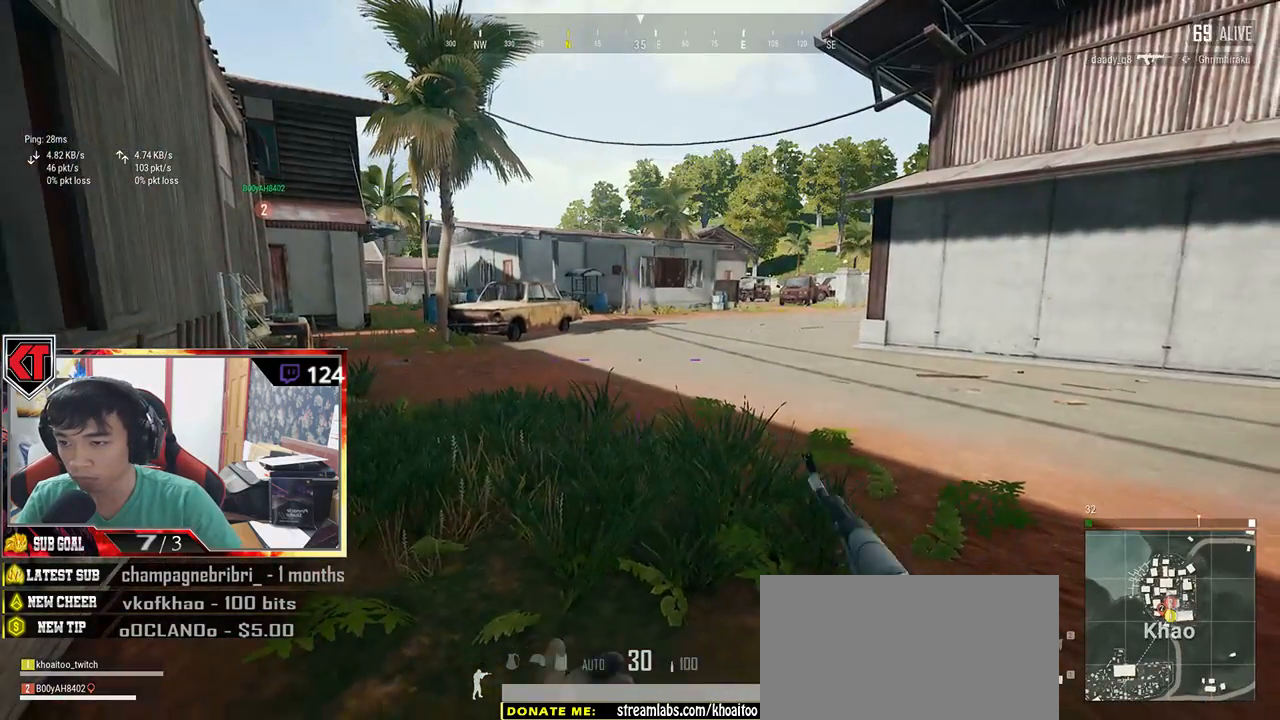
{"keys": ["d"], "mouse": [], "events": [[100, "d", "down"], [250, "s", "up"]]}
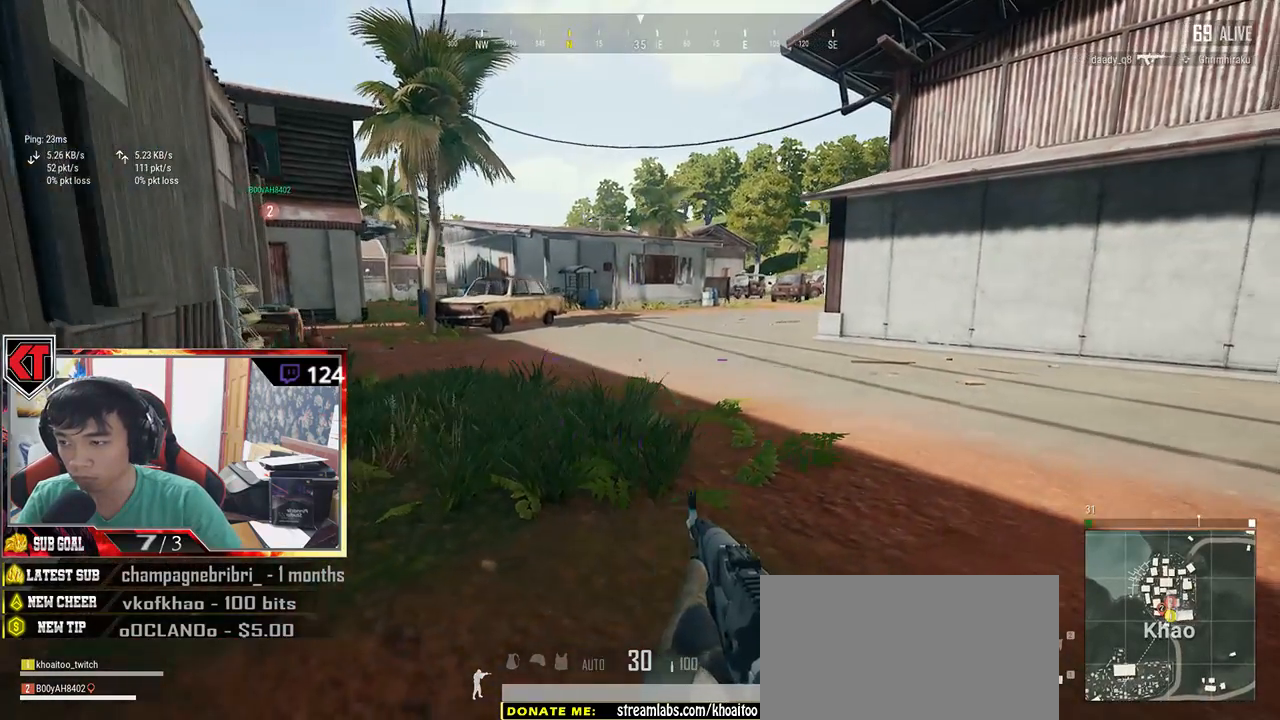
{"keys": ["shift", "w"], "mouse": [], "events": [[50, "w", "down"], [250, "shift", "down"], [417, "d", "up"]]}
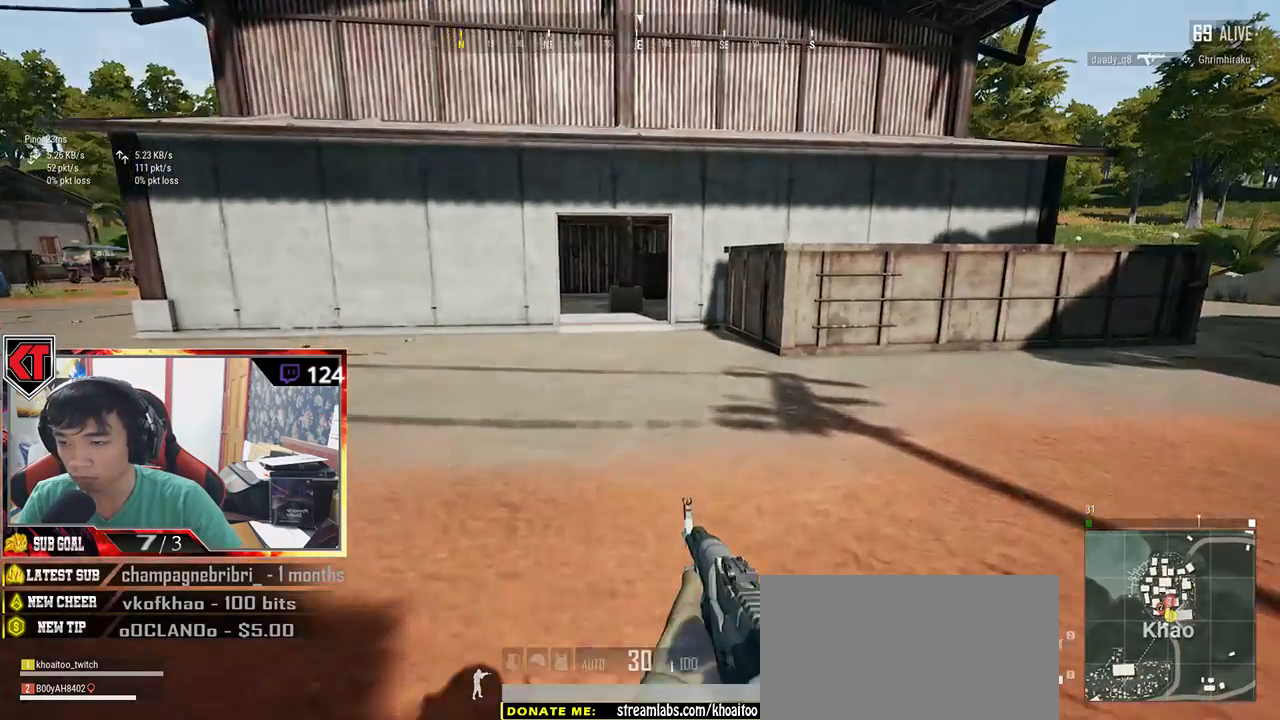
{"keys": ["shift", "w"], "mouse": [], "events": []}
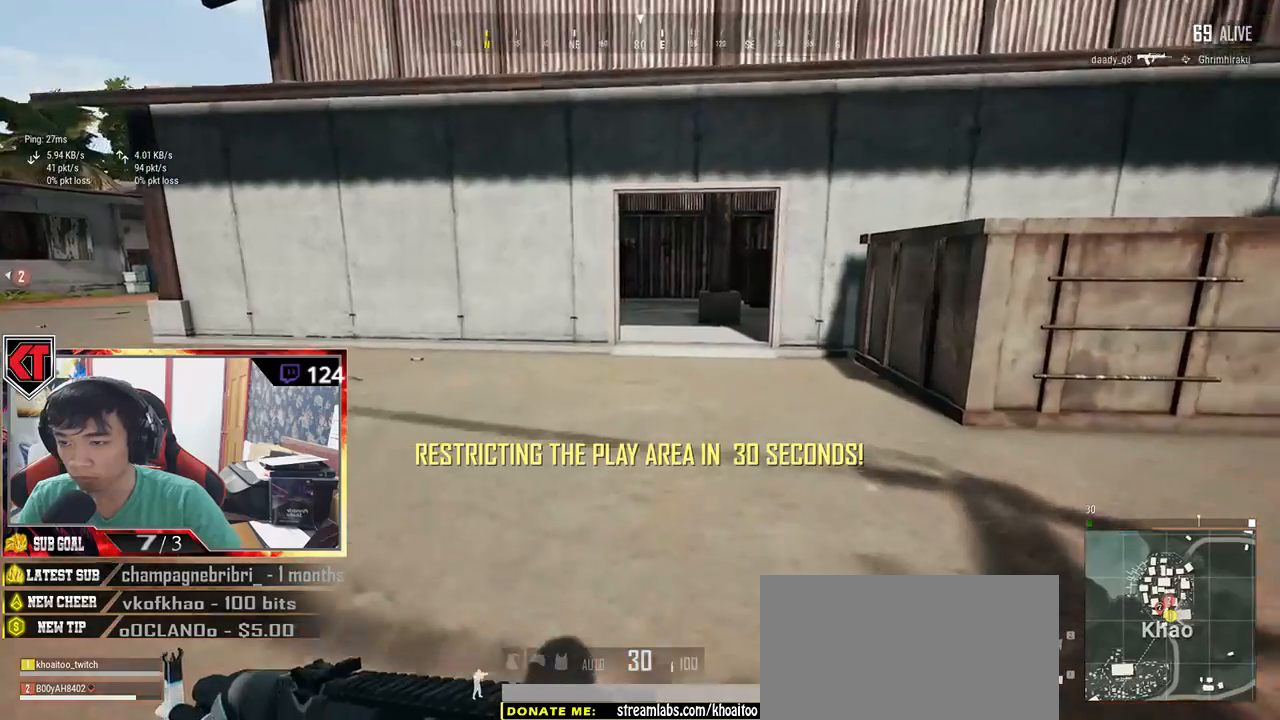
{"keys": ["shift", "w"], "mouse": [], "events": []}
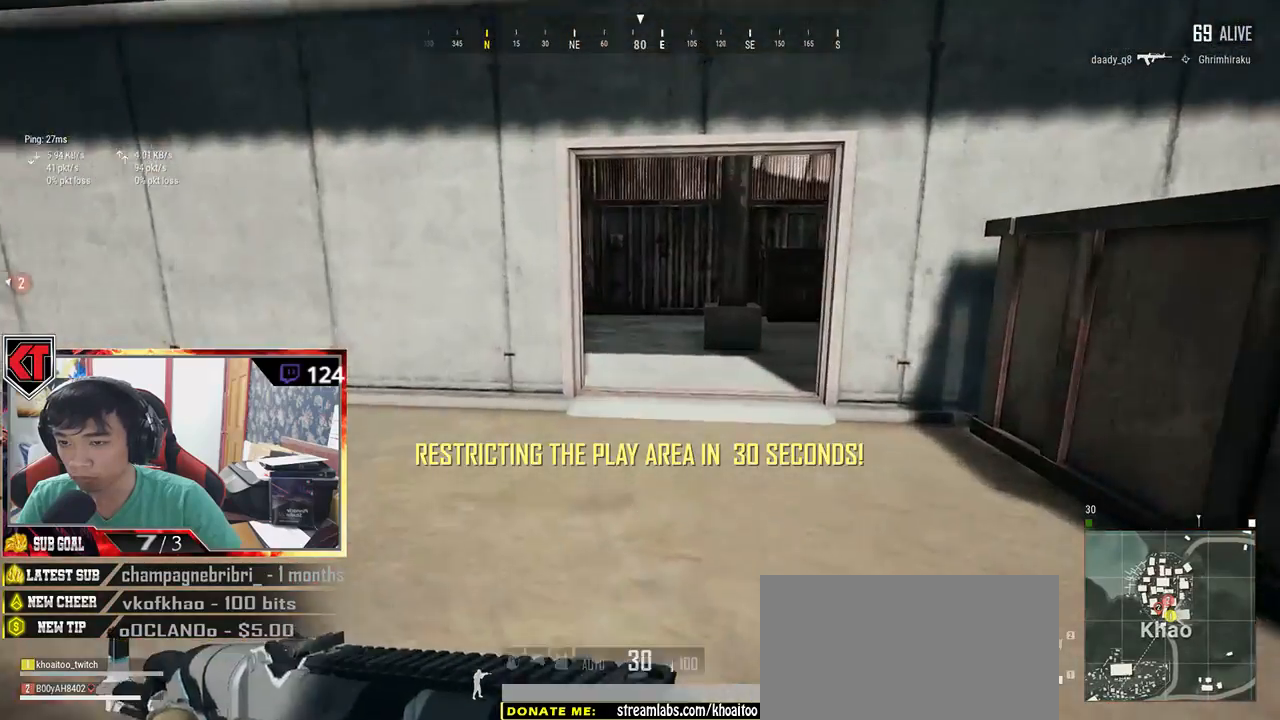
{"keys": ["d", "shift", "w"], "mouse": [], "events": [[467, "d", "down"]]}
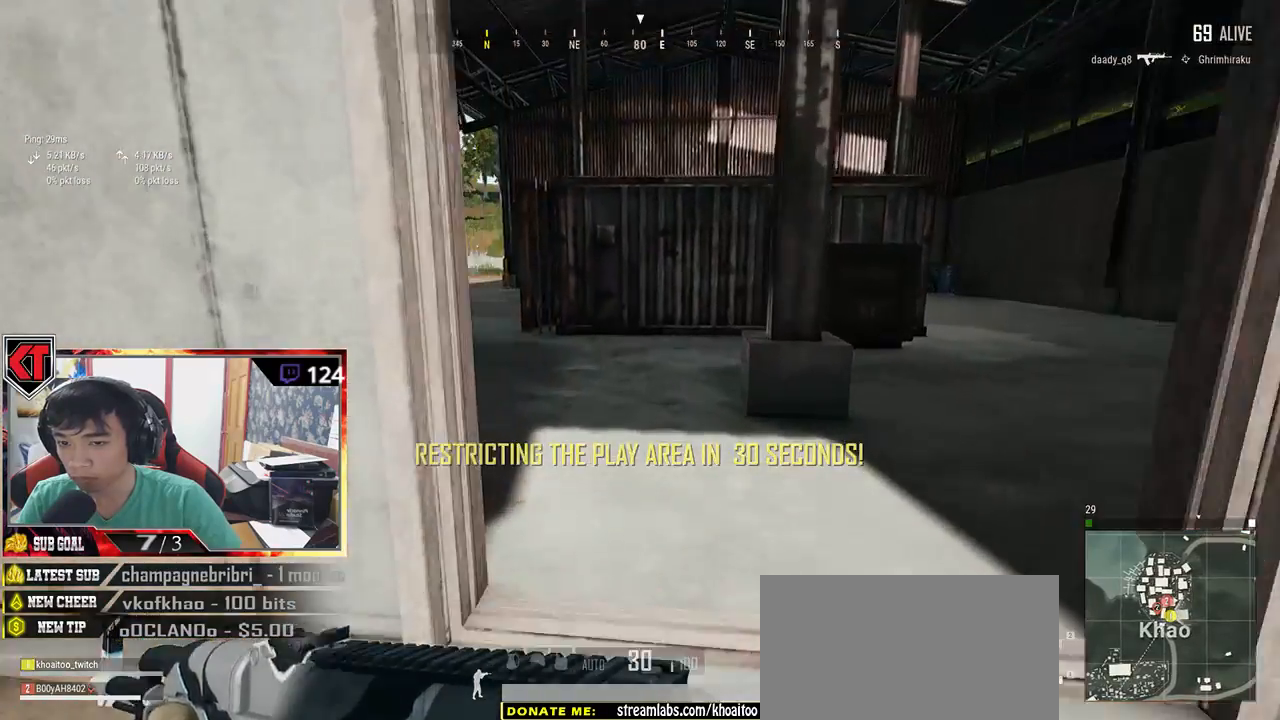
{"keys": ["a", "s"], "mouse": [], "events": [[17, "shift", "up"], [100, "w", "up"], [217, "s", "down"], [400, "a", "down"], [400, "d", "up"]]}
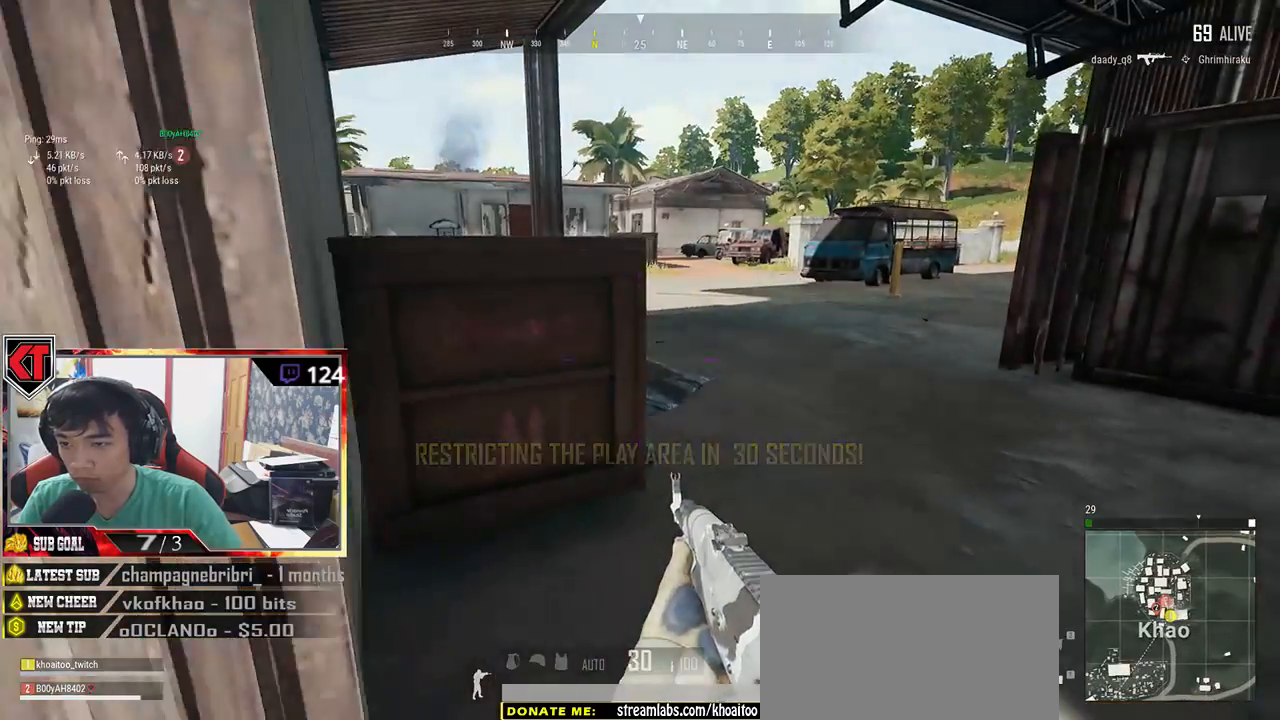
{"keys": ["d", "w"], "mouse": [], "events": [[34, "s", "up"], [150, "w", "down"], [200, "a", "up"], [317, "d", "down"]]}